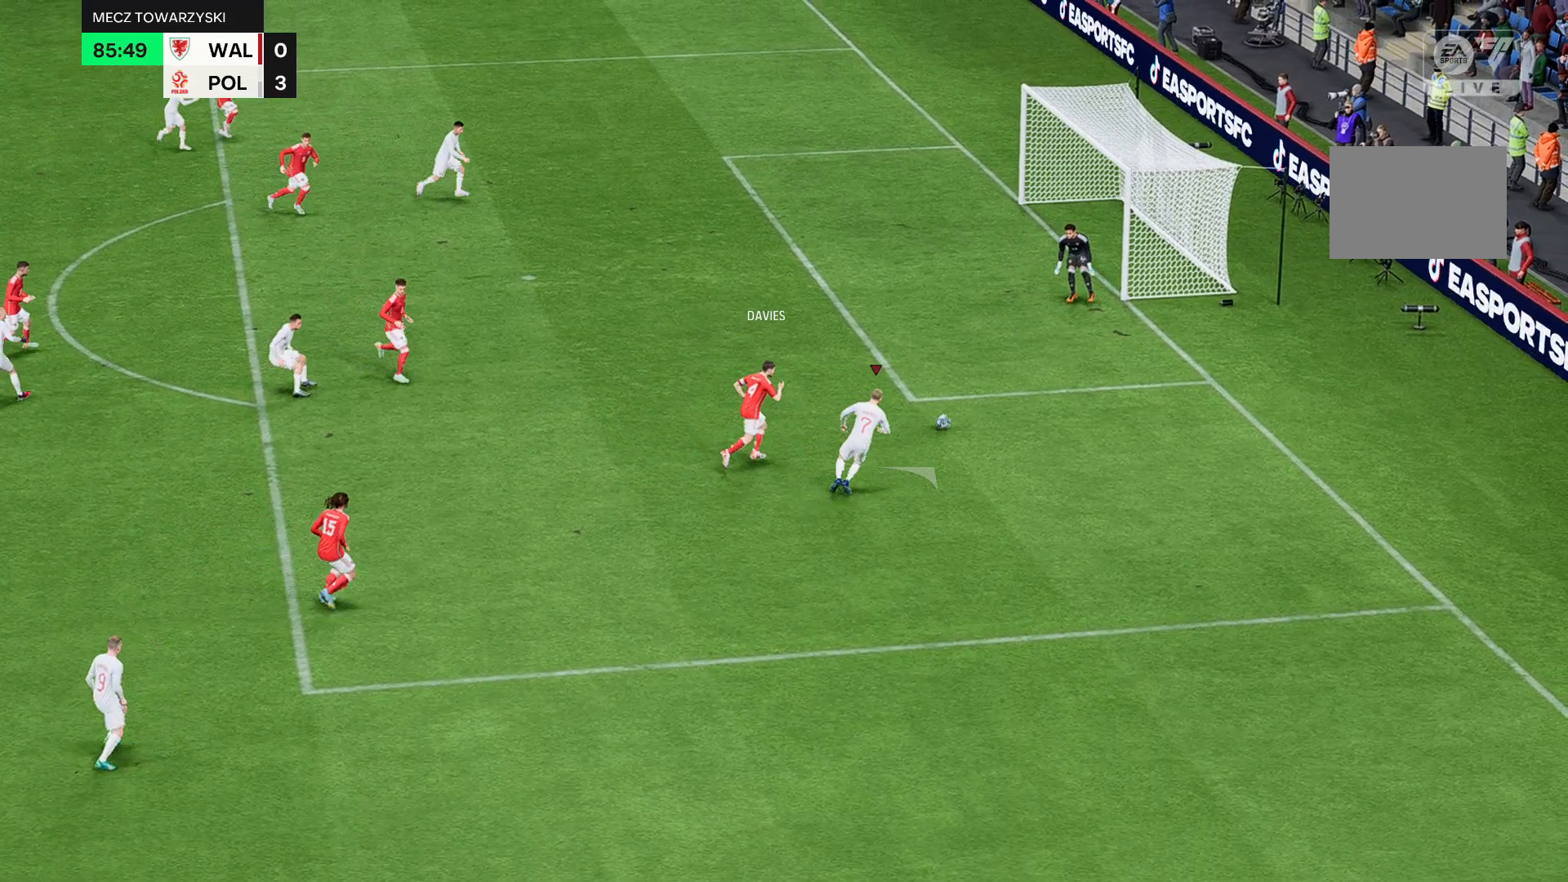
Gameplay with a controller (Xbox layout); each line is a JSON object with the inputs held at the frame after it. "events" lists button and stick changes between this image and that frame as [ms after this image, input, new state], when the widget could be followed in between. Not read: L3 R3 right_stick.
{"buttons": [], "left_stick": "up", "events": [[133, "R2", "up"]]}
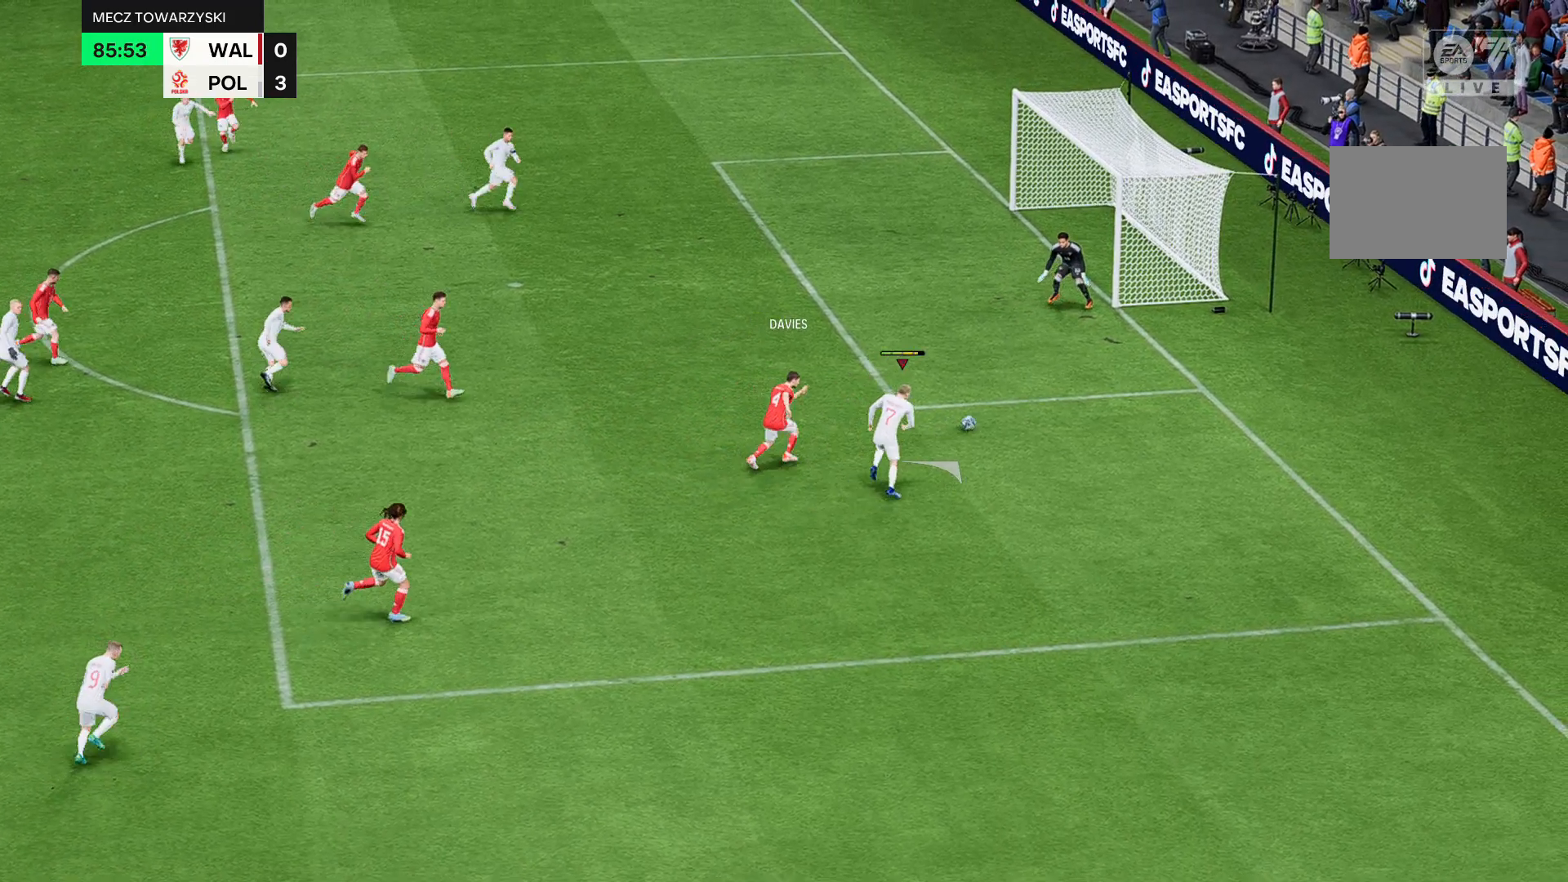
{"buttons": [], "left_stick": "up", "events": []}
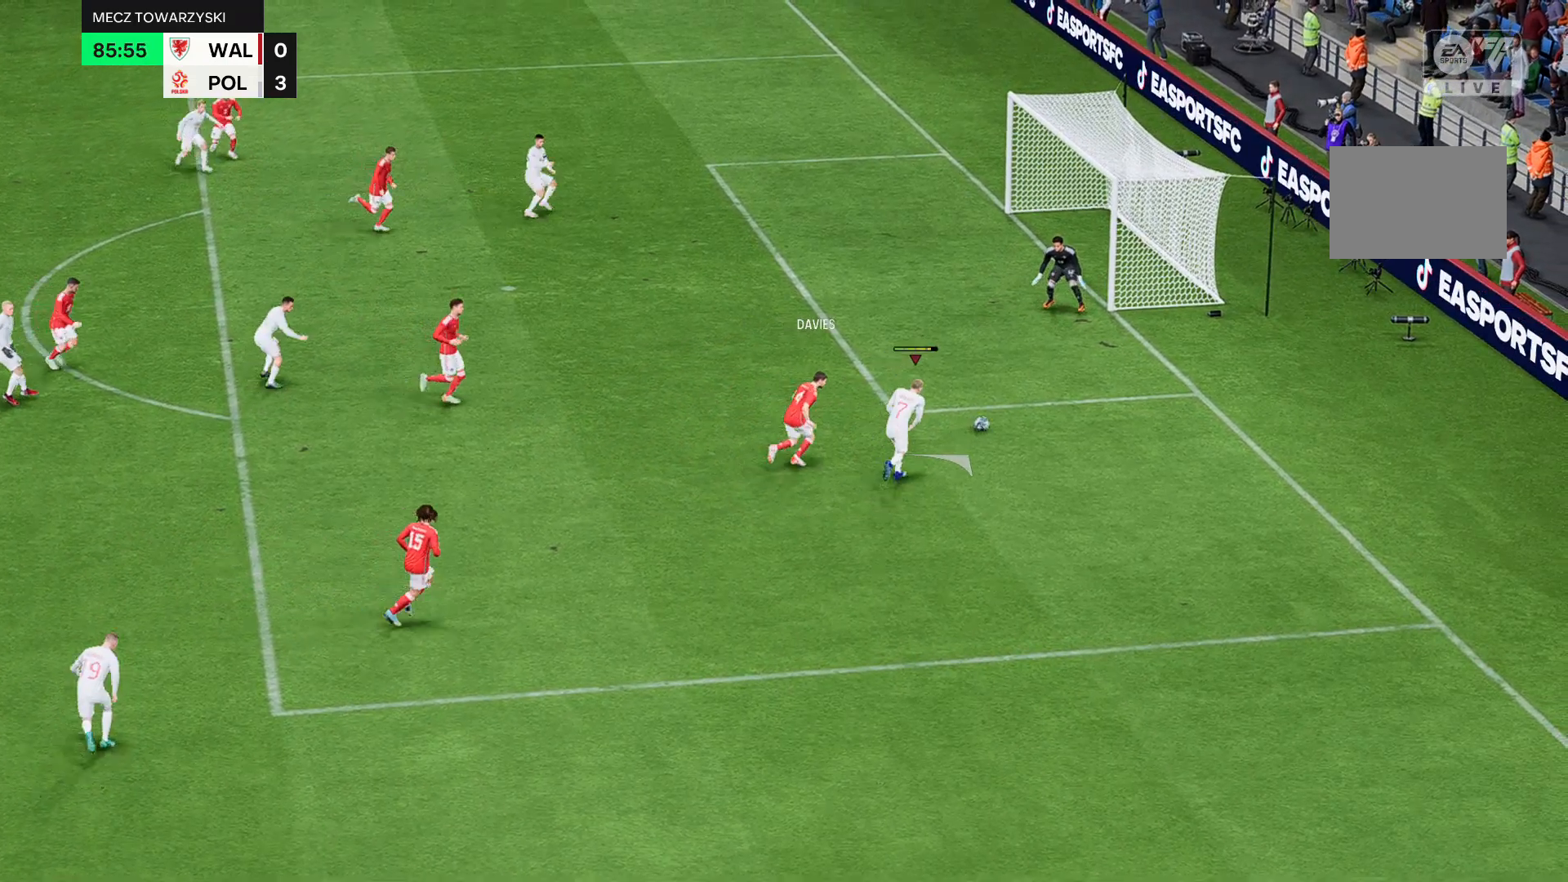
{"buttons": [], "left_stick": "up", "events": []}
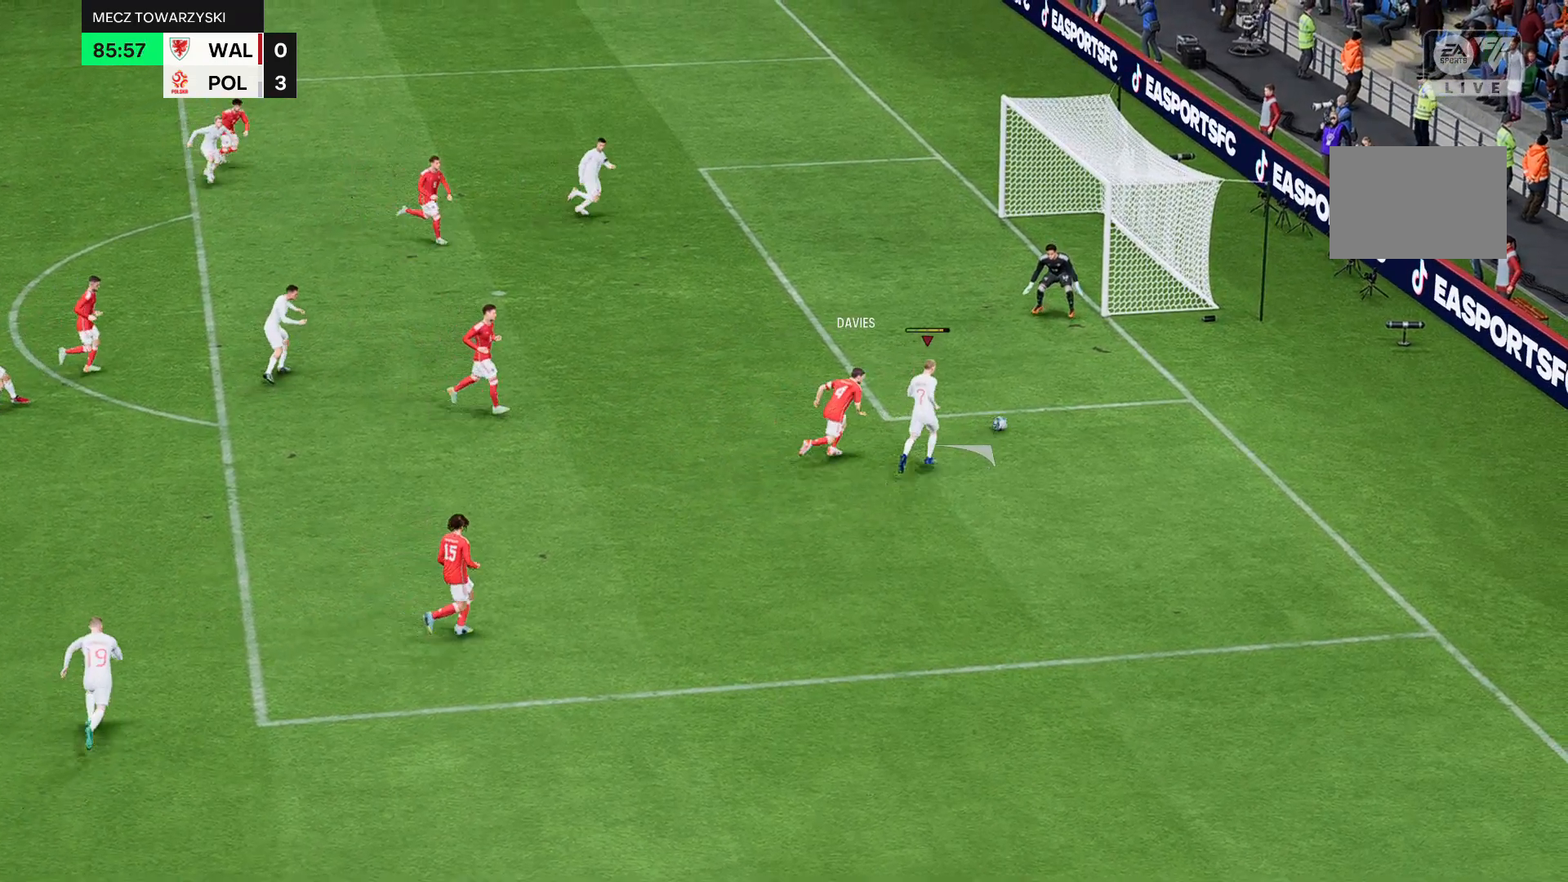
{"buttons": [], "left_stick": "up", "events": []}
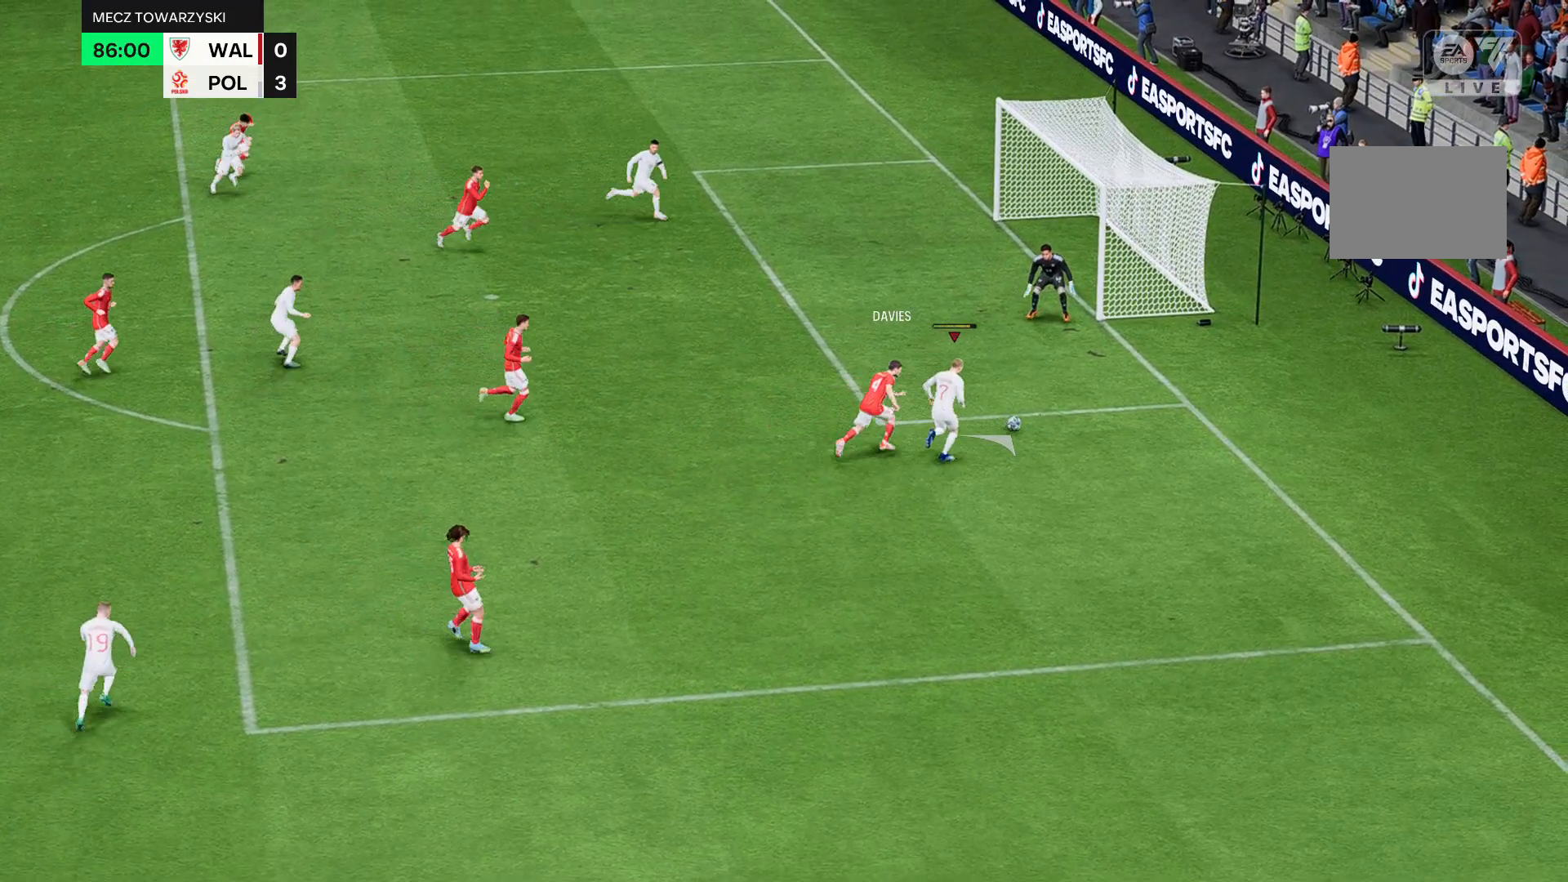
{"buttons": [], "left_stick": "up", "events": []}
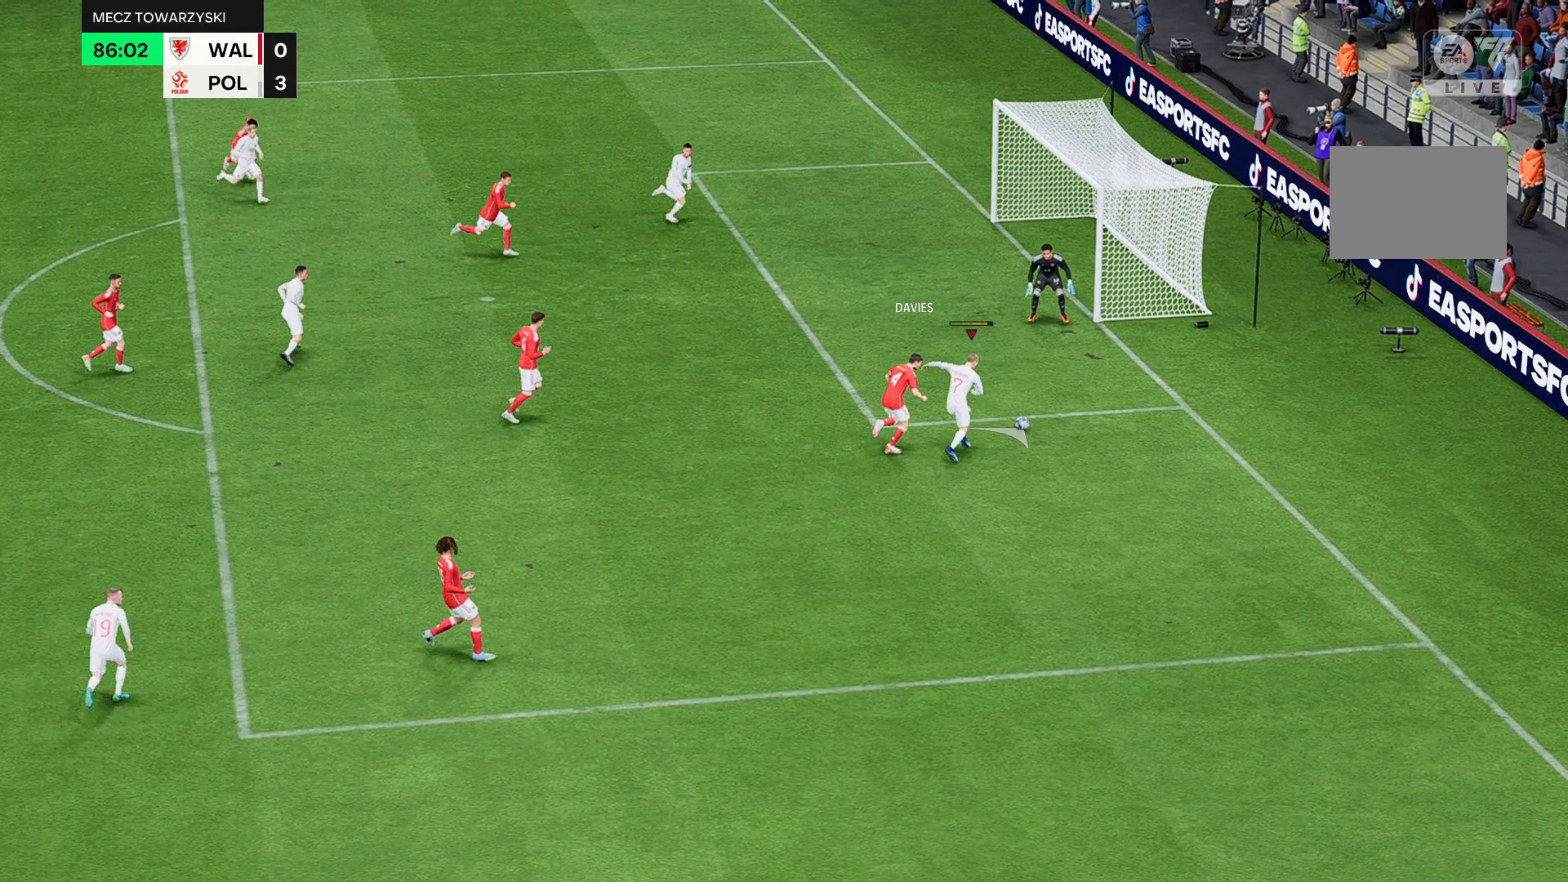
{"buttons": [], "left_stick": "up", "events": []}